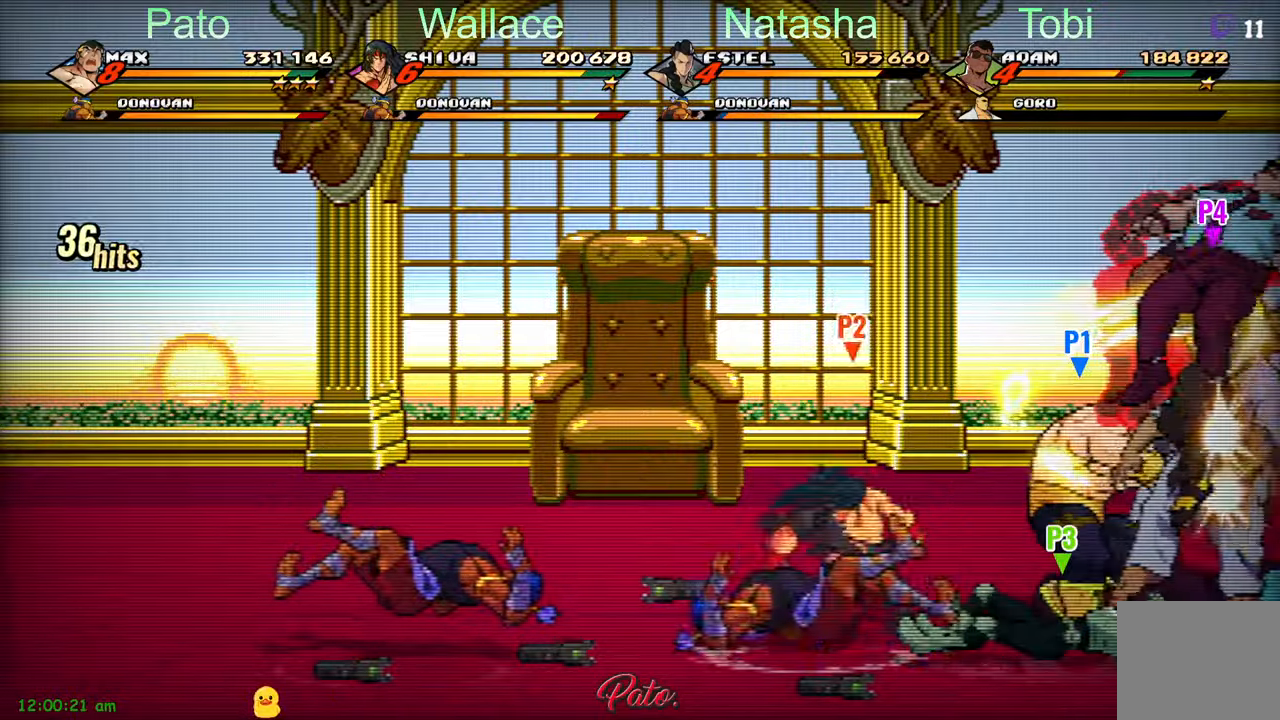
Gameplay with a controller (Xbox layout); each line is a JSON object with the inputs held at the frame after it. "events" lists button and stick changes between this image and that frame as [ms after this image, input, new state], when the widget could be followed in between. Not read: right_stick.
{"buttons": ["Y"], "left_stick": "center", "events": [[50, "Y", "up"], [117, "Y", "down"], [234, "Y", "up"], [300, "Y", "down"], [367, "Y", "up"], [450, "Y", "down"]]}
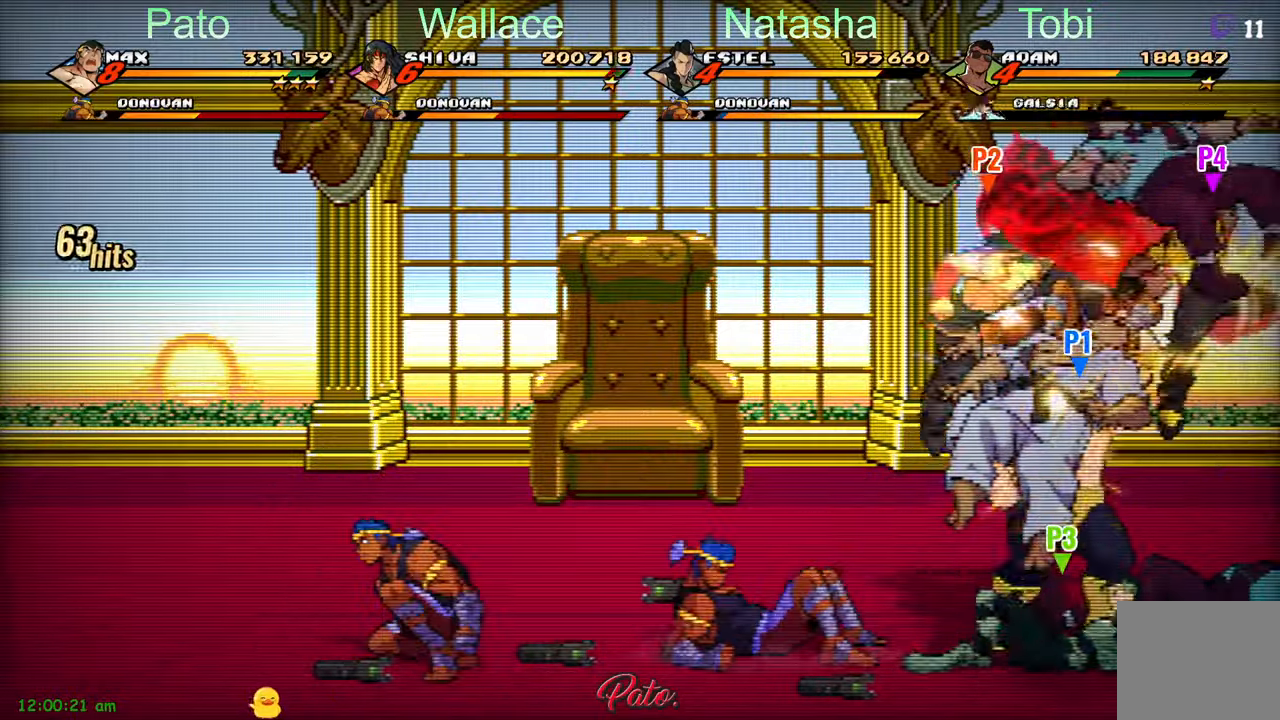
{"buttons": ["Y"], "left_stick": "center", "events": [[250, "Y", "up"], [267, "Y", "down"], [367, "Y", "up"], [450, "Y", "down"]]}
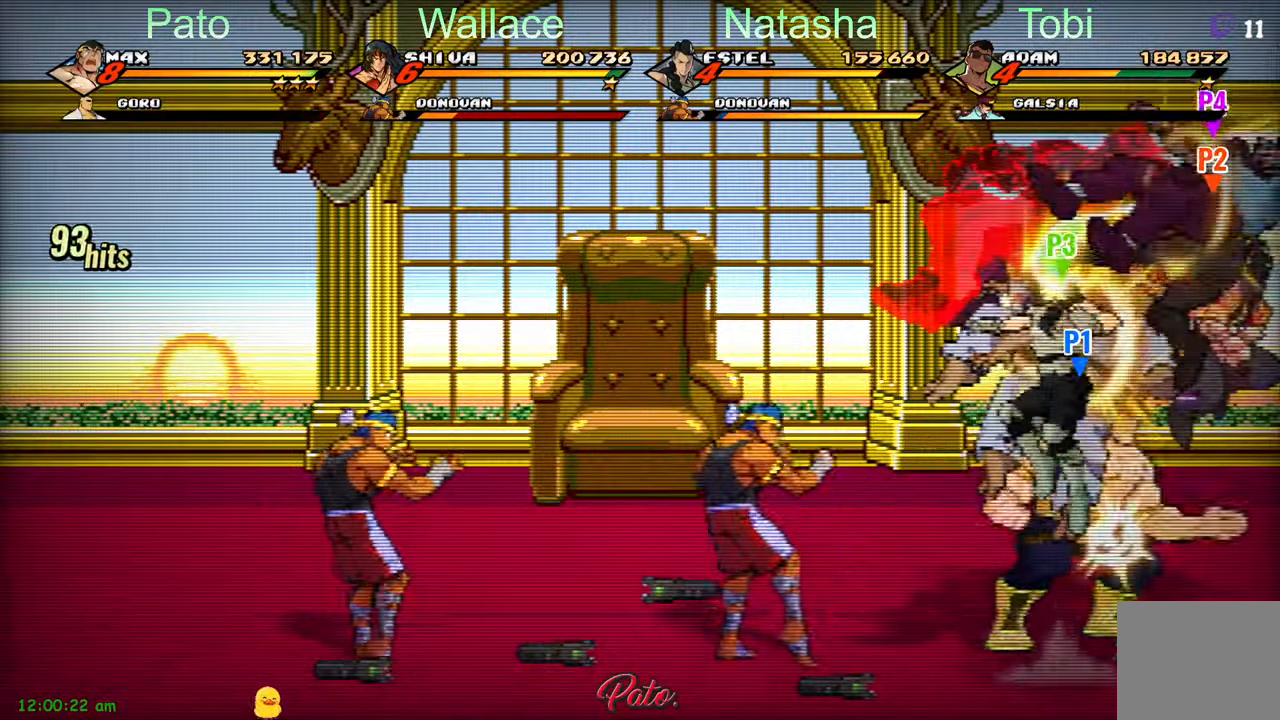
{"buttons": ["DPAD_LEFT"], "left_stick": "center", "events": [[34, "Y", "up"], [117, "Y", "down"], [200, "Y", "up"], [250, "L1", "down"], [267, "L2", "down"], [350, "L2", "up"], [367, "L1", "up"], [384, "DPAD_LEFT", "down"]]}
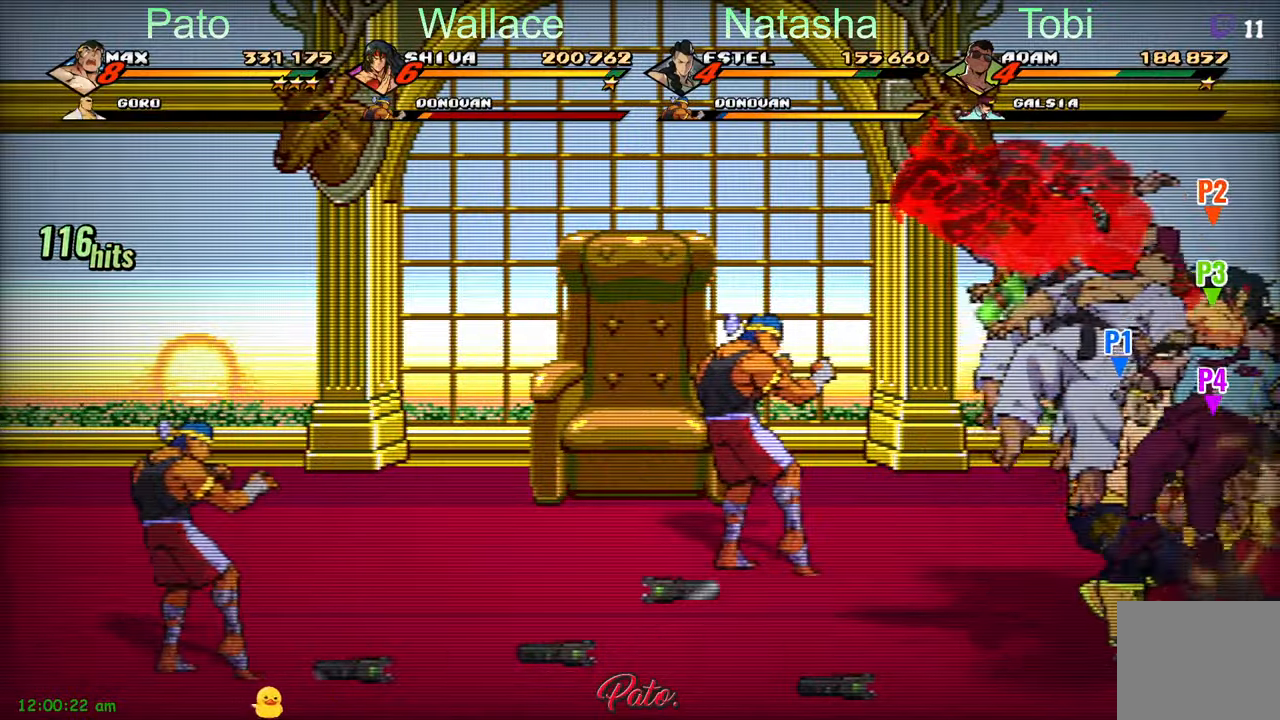
{"buttons": ["Y", "DPAD_LEFT"], "left_stick": "center", "events": [[50, "Y", "down"], [117, "Y", "up"], [250, "Y", "down"], [300, "Y", "up"], [484, "Y", "down"]]}
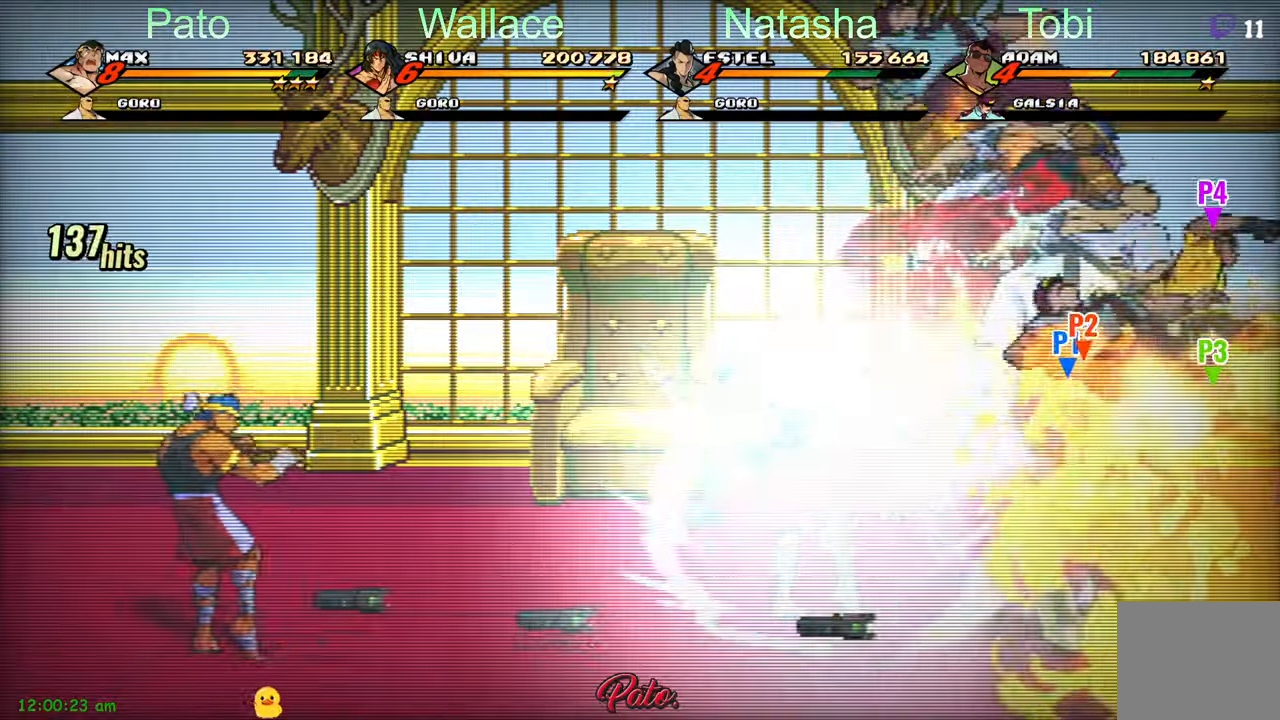
{"buttons": ["DPAD_RIGHT"], "left_stick": "center"}
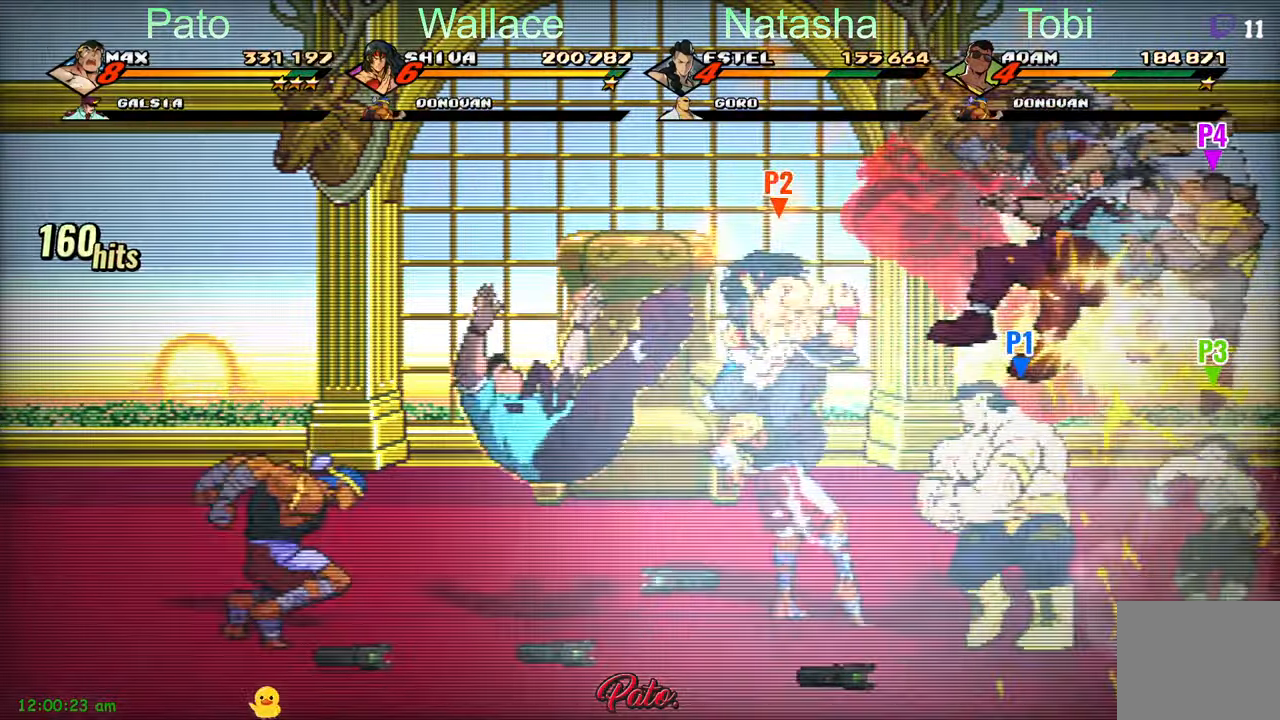
{"buttons": ["L1", "L2"], "left_stick": "center", "events": [[50, "Y", "down"], [100, "DPAD_RIGHT", "up"], [150, "Y", "up"], [267, "L1", "down"], [267, "L2", "down"], [367, "L1", "up"], [367, "L2", "up"], [450, "L1", "down"], [450, "L2", "down"]]}
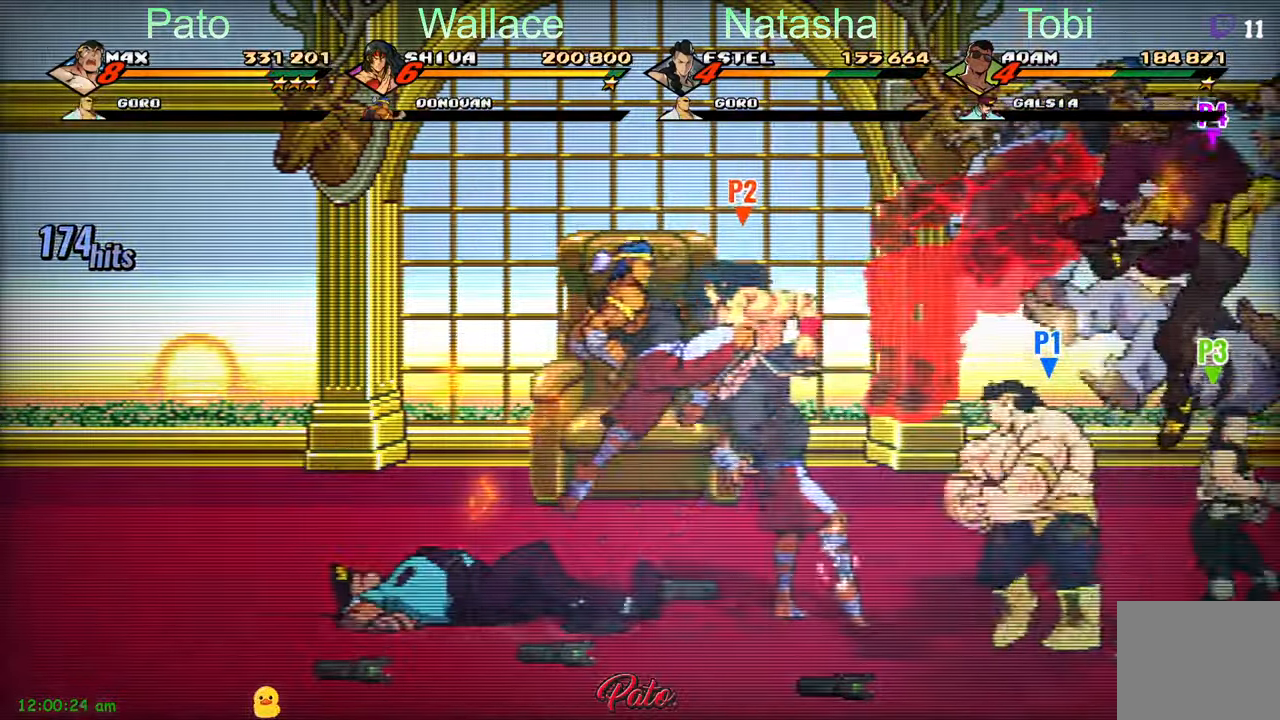
{"buttons": ["Y", "DPAD_LEFT"], "left_stick": "center", "events": [[34, "L1", "up"], [34, "L2", "up"], [100, "L1", "down"], [167, "DPAD_LEFT", "down"], [167, "L1", "up"], [267, "Y", "down"], [350, "Y", "up"], [467, "Y", "down"]]}
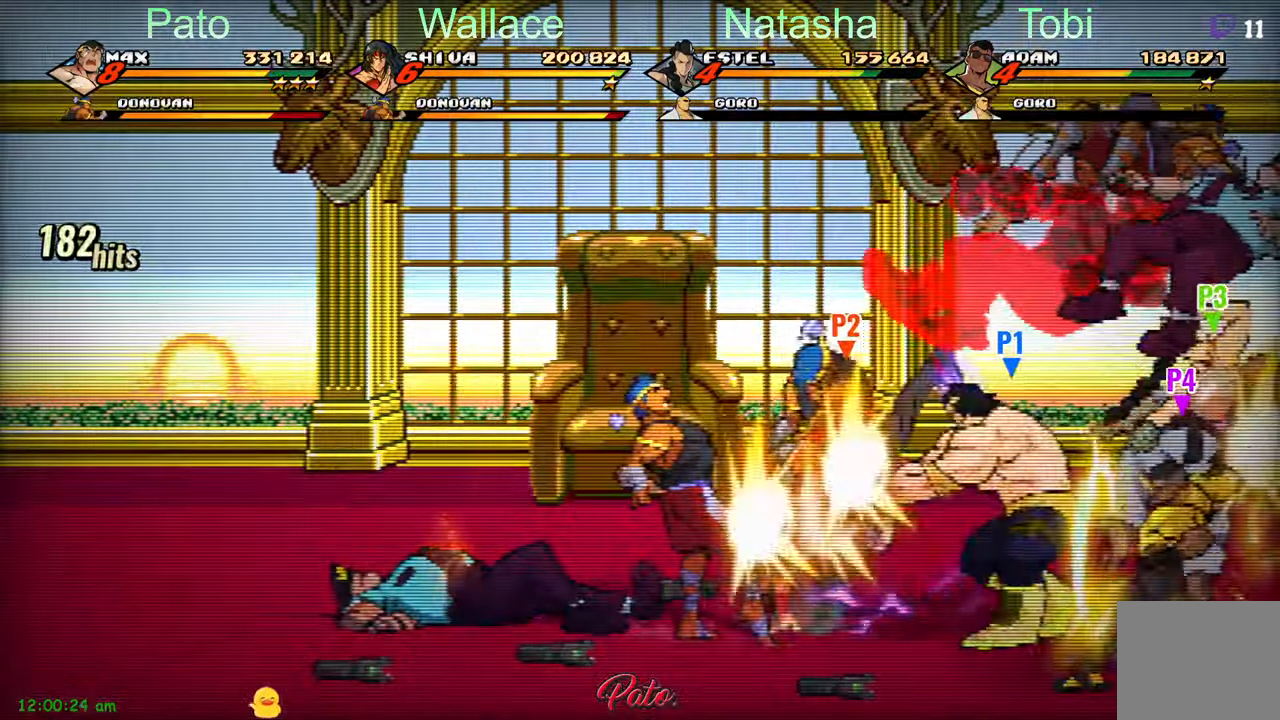
{"buttons": ["DPAD_LEFT"], "left_stick": "center", "events": [[84, "Y", "up"]]}
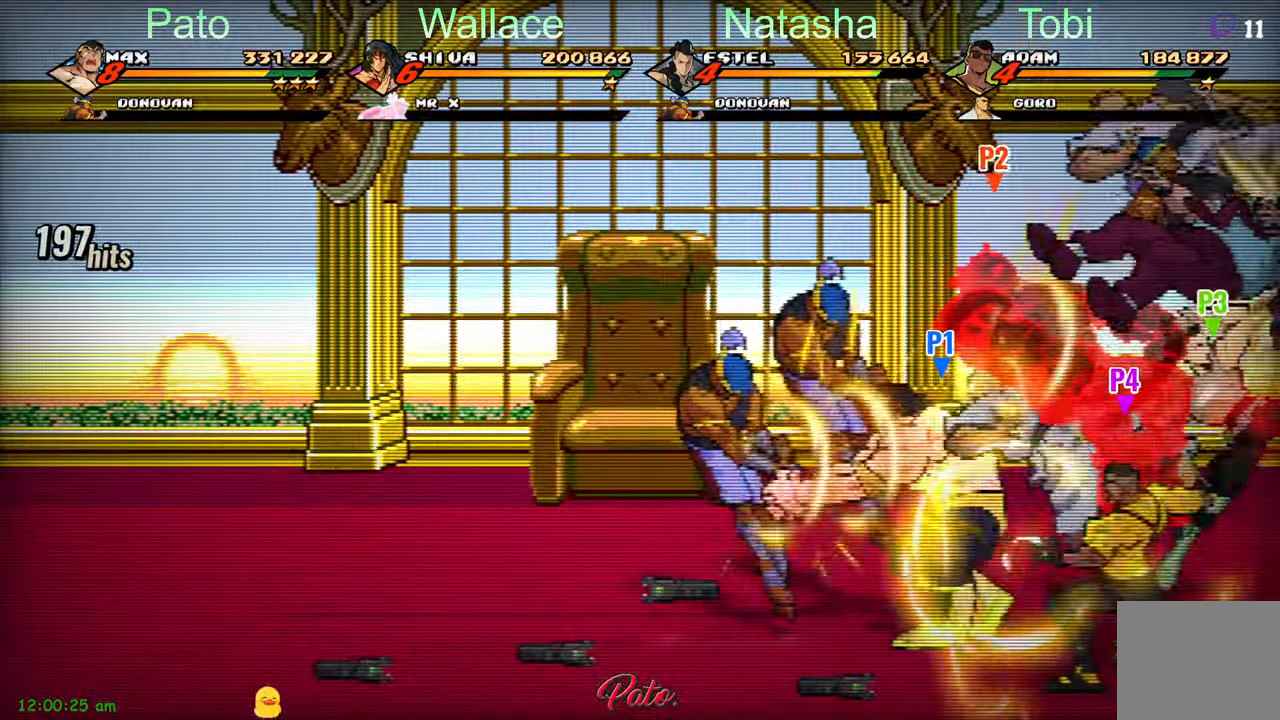
{"buttons": [], "left_stick": "center"}
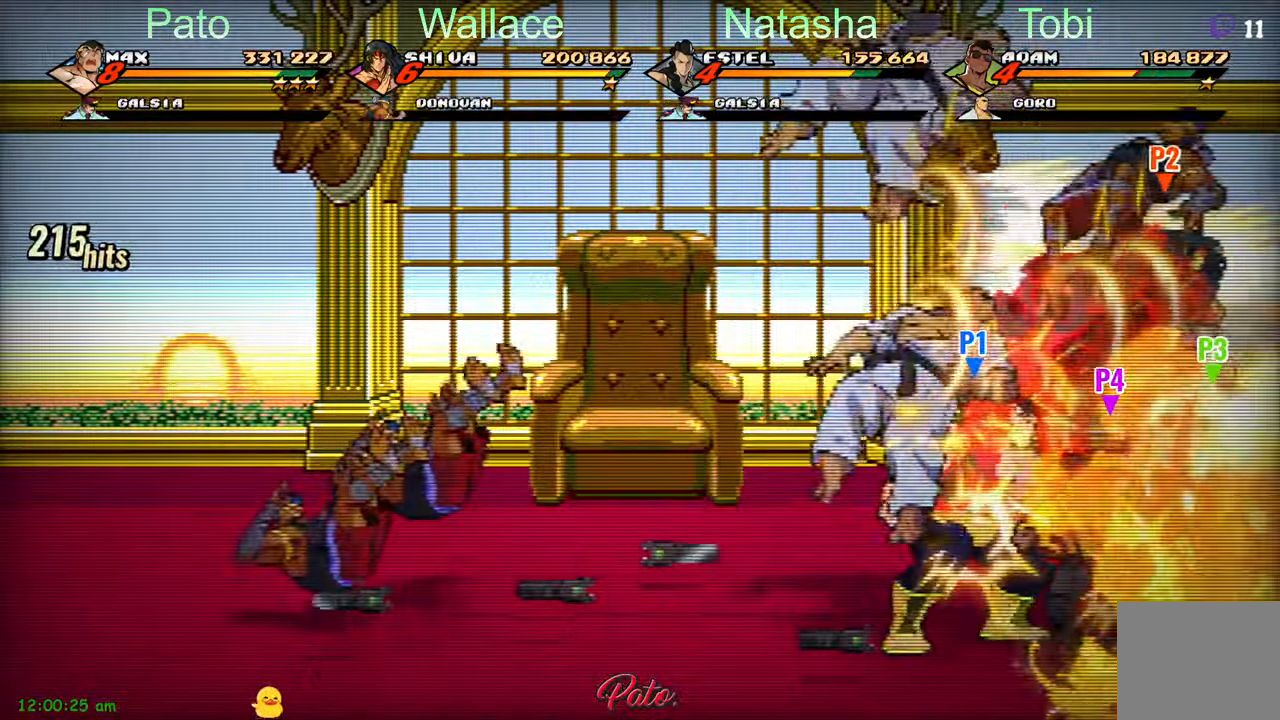
{"buttons": [], "left_stick": "center", "events": [[83, "Y", "down"], [166, "Y", "up"], [250, "Y", "down"], [316, "Y", "up"], [350, "Y", "down"], [450, "Y", "up"]]}
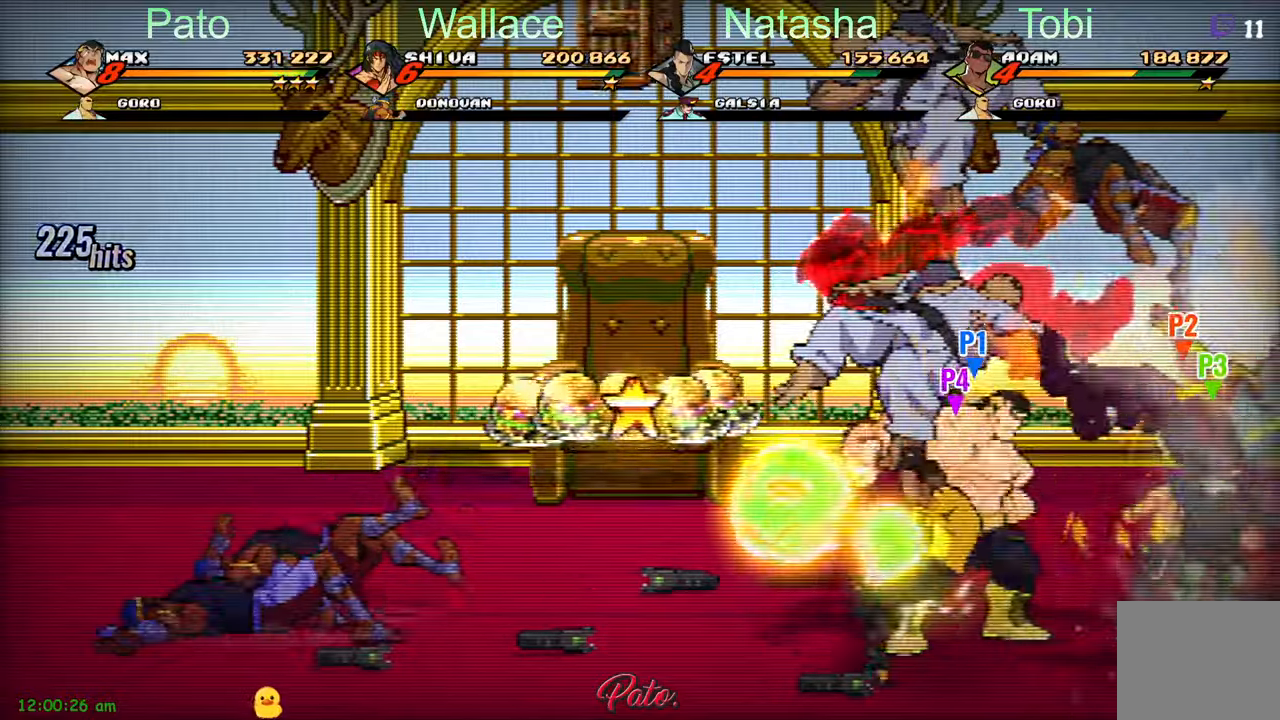
{"buttons": ["DPAD_LEFT"], "left_stick": "center", "events": [[33, "Y", "down"], [133, "Y", "up"], [233, "Y", "down"], [300, "Y", "up"], [350, "DPAD_LEFT", "down"]]}
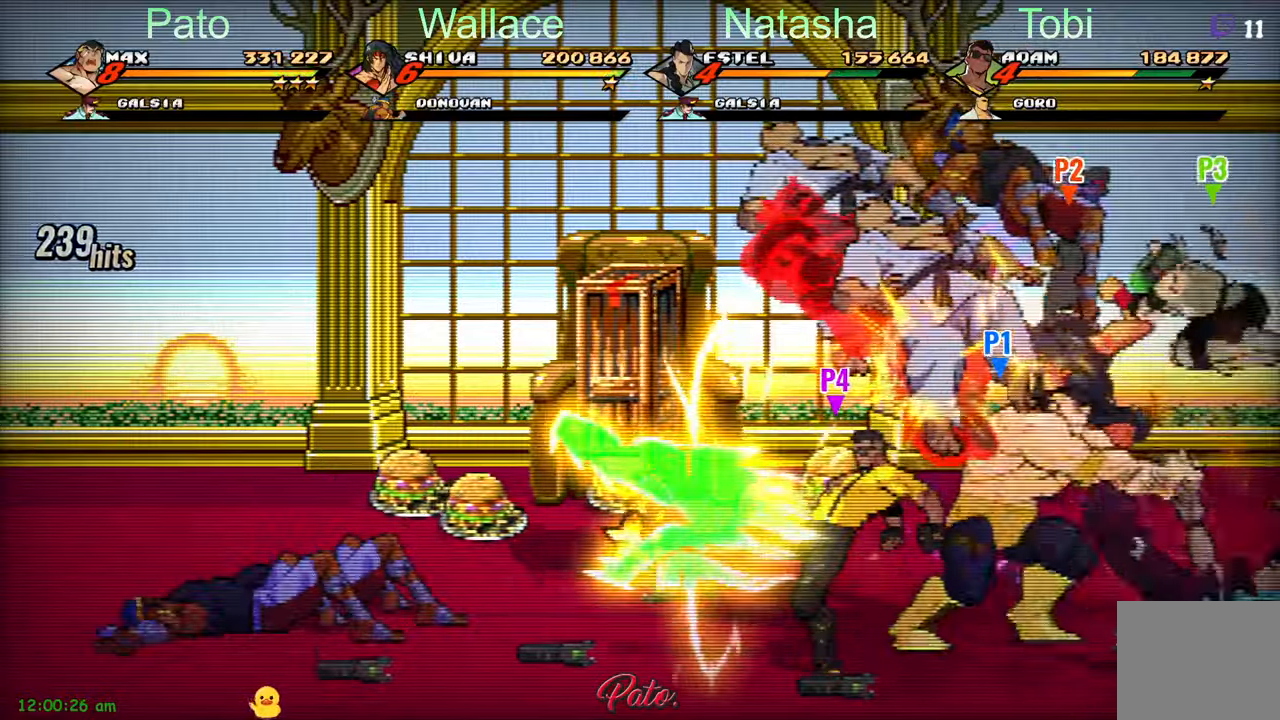
{"buttons": ["DPAD_UP", "DPAD_LEFT"], "left_stick": "center", "events": [[500, "DPAD_UP", "down"]]}
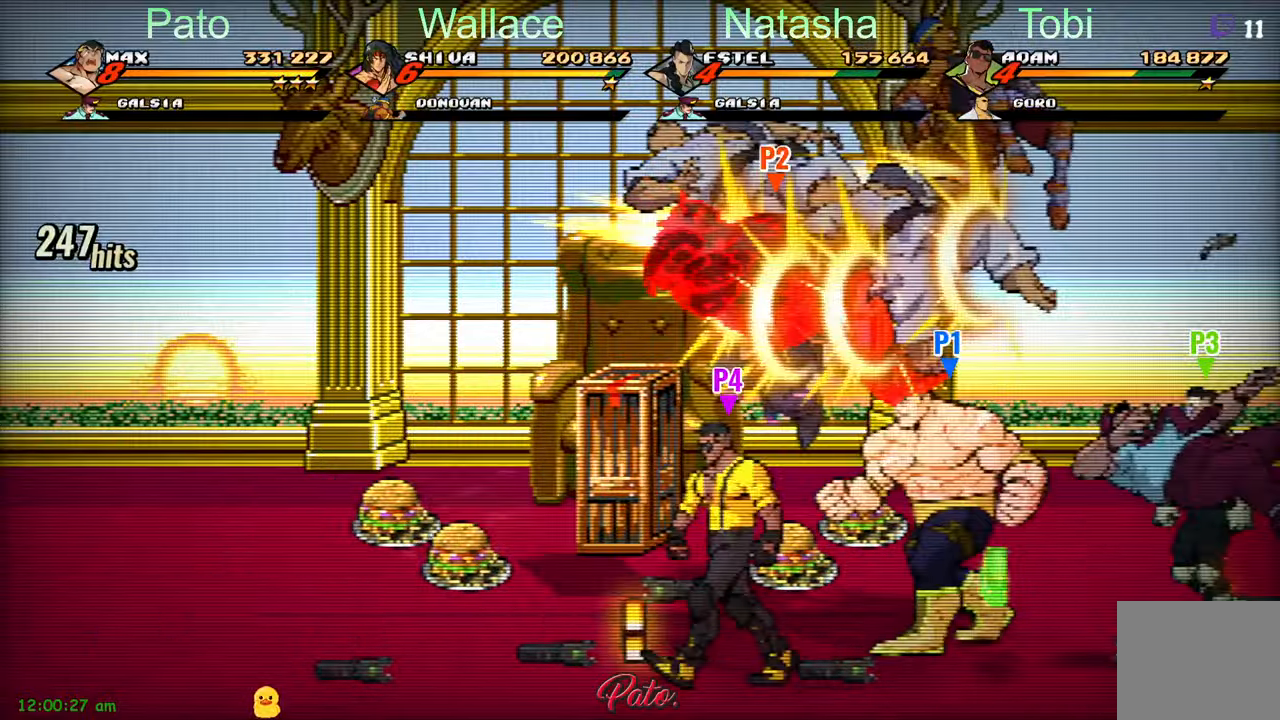
{"buttons": ["DPAD_UP", "DPAD_LEFT"], "left_stick": "center", "events": []}
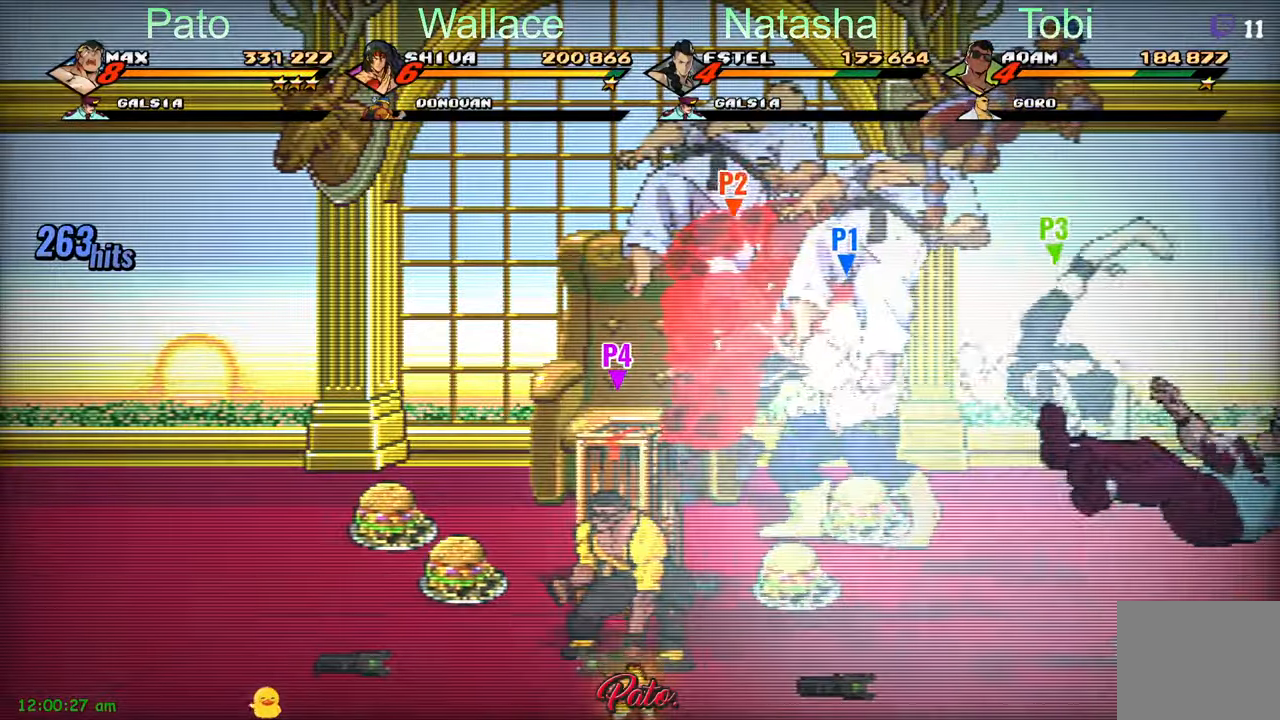
{"buttons": [], "left_stick": "center", "events": [[116, "DPAD_LEFT", "up"], [116, "DPAD_UP", "up"]]}
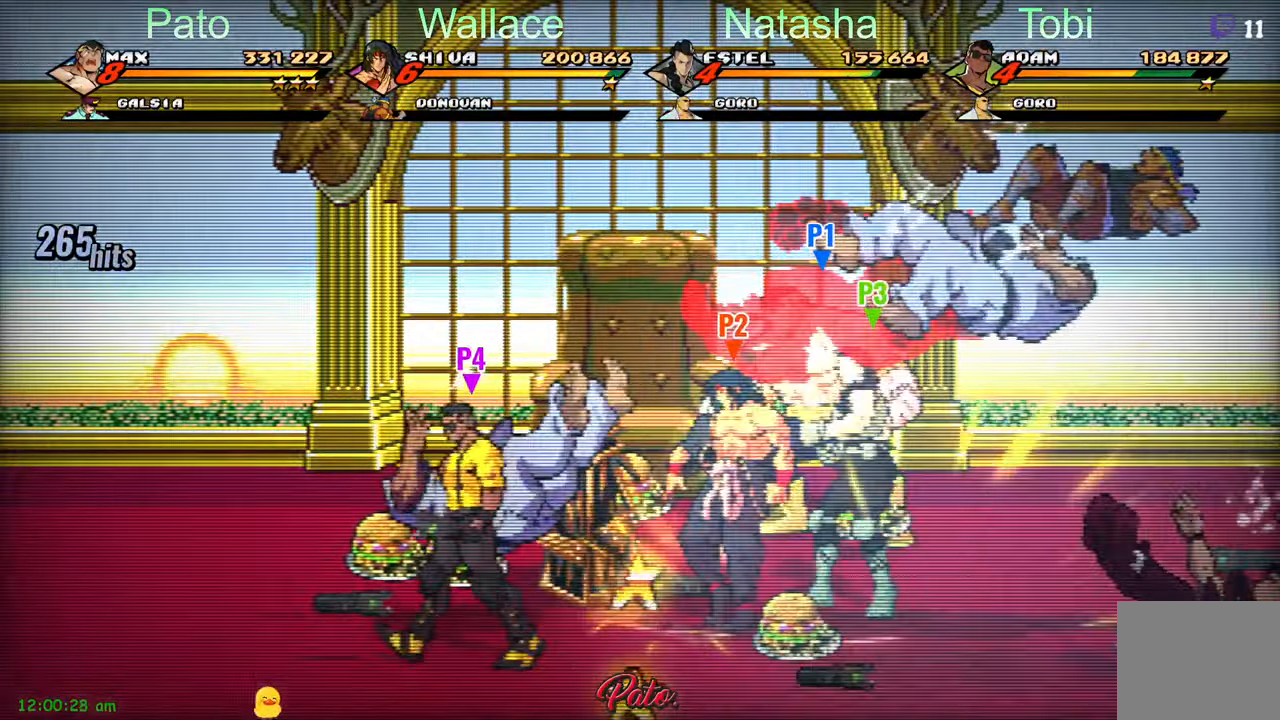
{"buttons": ["DPAD_DOWN", "DPAD_LEFT"], "left_stick": "center", "events": [[33, "B", "down"], [100, "DPAD_DOWN", "down"], [150, "B", "up"], [200, "DPAD_LEFT", "down"]]}
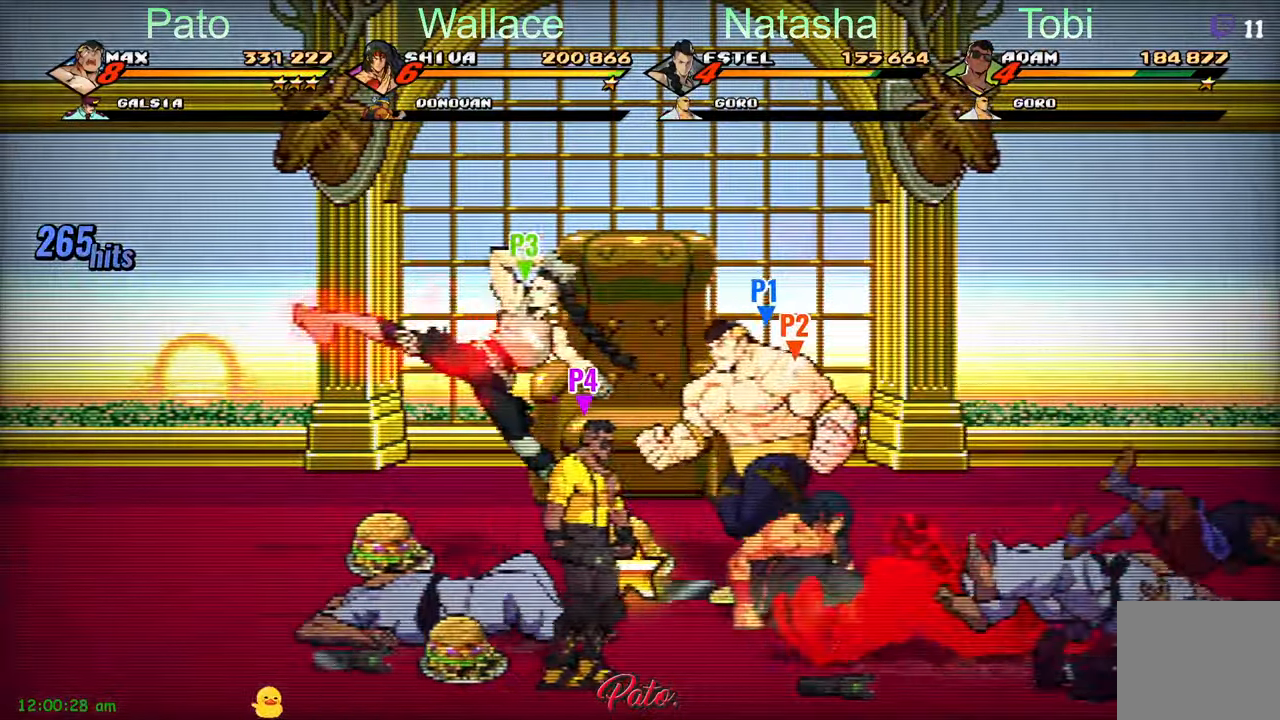
{"buttons": ["DPAD_UP"], "left_stick": "center", "events": [[16, "DPAD_DOWN", "up"], [366, "B", "down"], [450, "DPAD_LEFT", "up"], [450, "DPAD_UP", "down"], [483, "B", "up"]]}
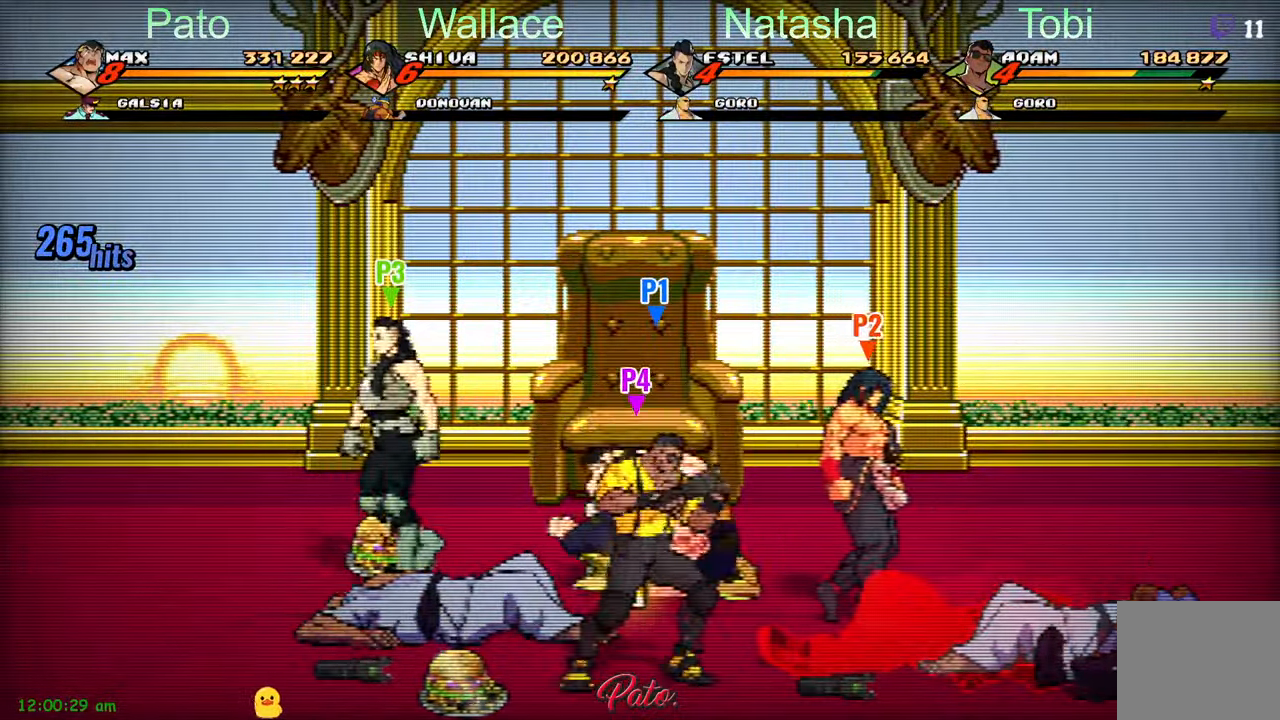
{"buttons": ["DPAD_DOWN"], "left_stick": "center", "events": [[166, "B", "down"], [233, "B", "up"], [316, "DPAD_UP", "up"], [400, "B", "down"], [500, "B", "up"], [500, "DPAD_DOWN", "down"]]}
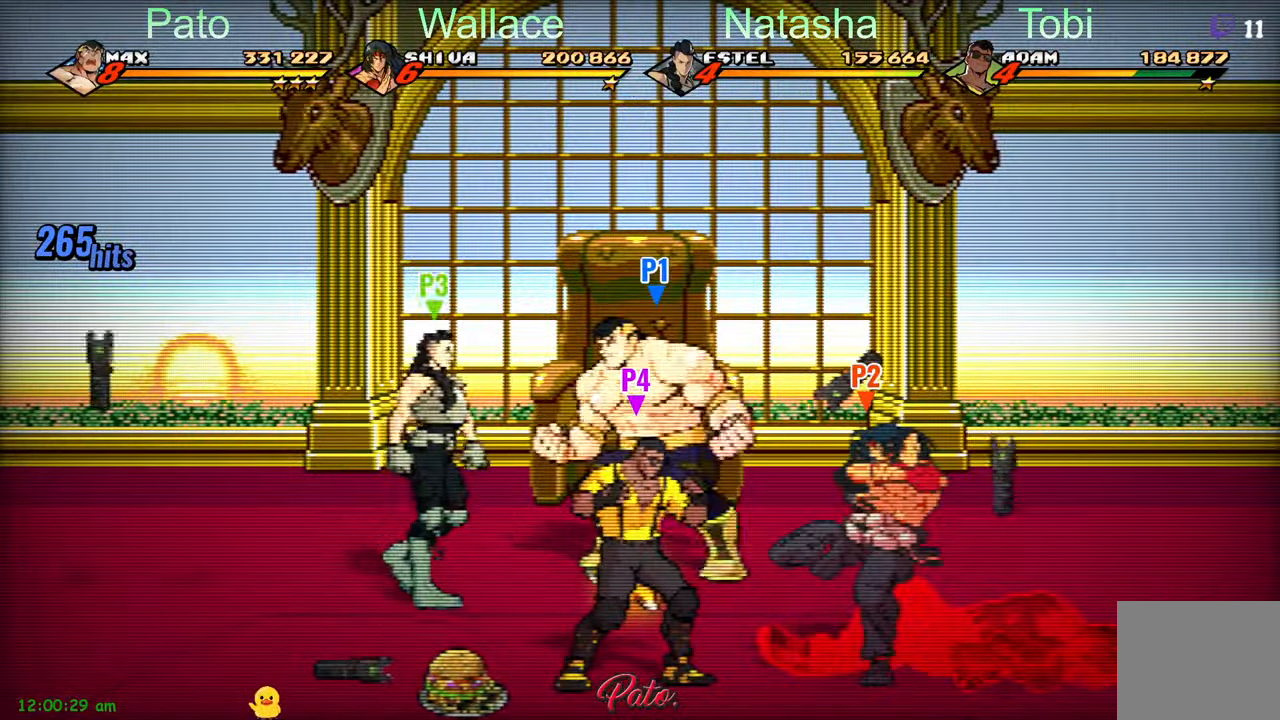
{"buttons": ["DPAD_UP"], "left_stick": "center", "events": [[116, "B", "down"], [183, "B", "up"], [233, "DPAD_DOWN", "up"], [250, "B", "down"], [300, "B", "up"], [433, "DPAD_UP", "down"]]}
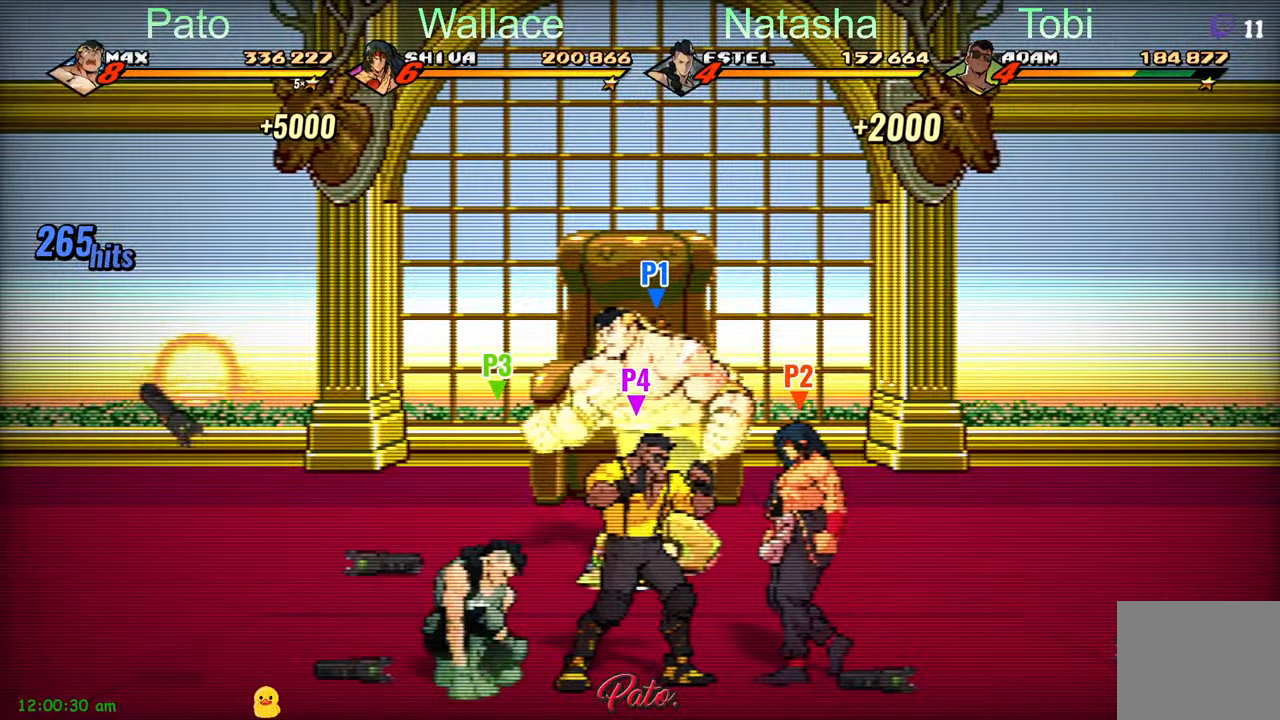
{"buttons": ["DPAD_RIGHT"], "left_stick": "center", "events": [[50, "B", "down"], [116, "DPAD_UP", "up"], [133, "B", "up"], [300, "DPAD_RIGHT", "down"]]}
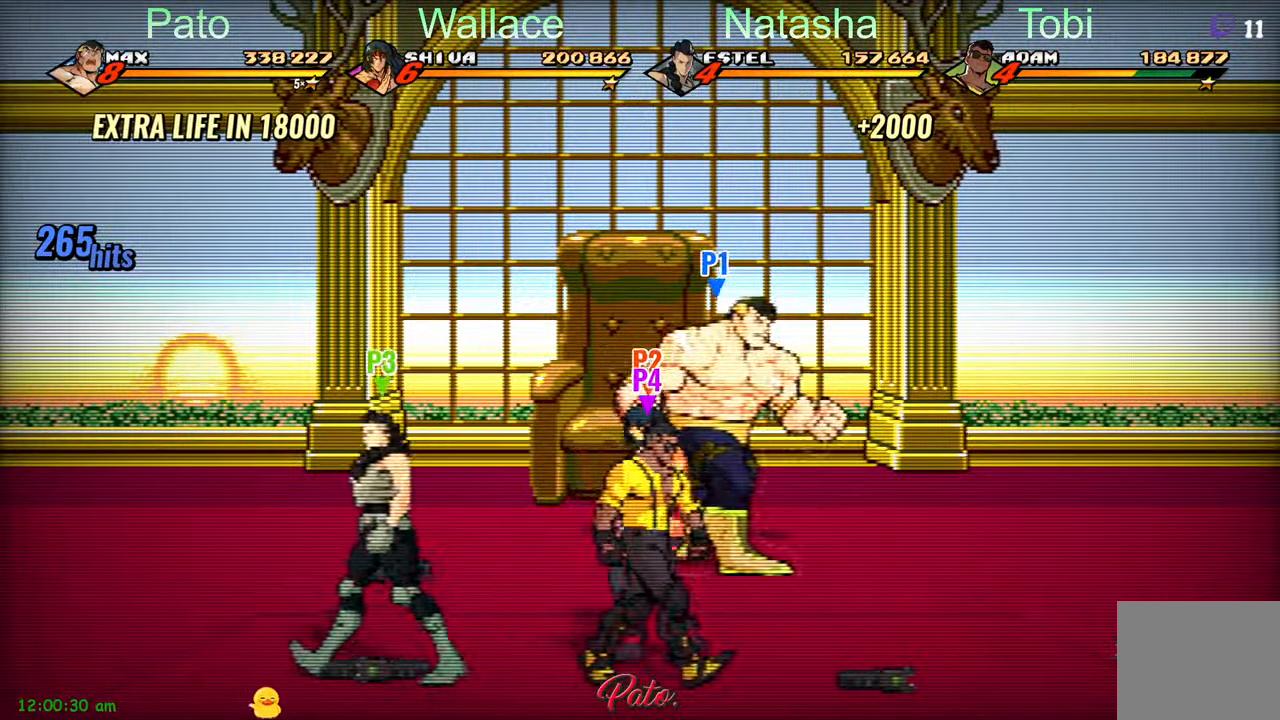
{"buttons": ["DPAD_DOWN", "DPAD_RIGHT"], "left_stick": "center", "events": [[133, "DPAD_DOWN", "down"]]}
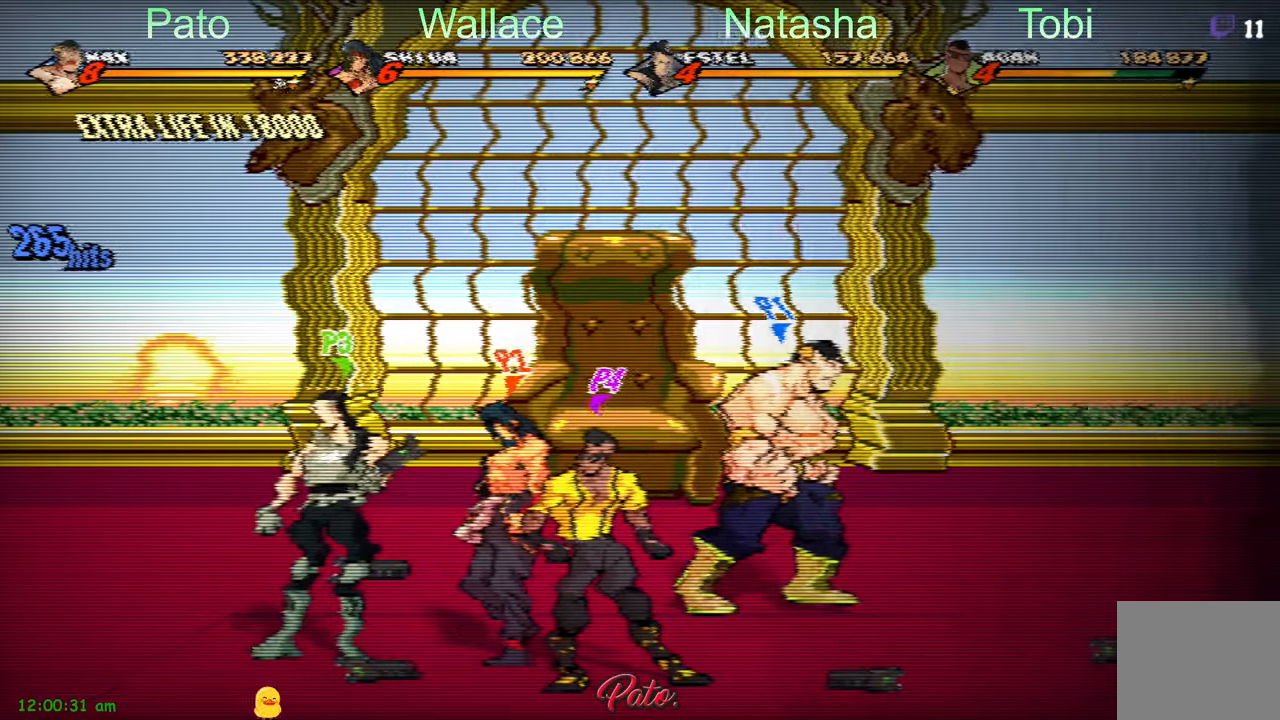
{"buttons": [], "left_stick": "center", "events": [[200, "DPAD_RIGHT", "up"], [217, "DPAD_DOWN", "up"]]}
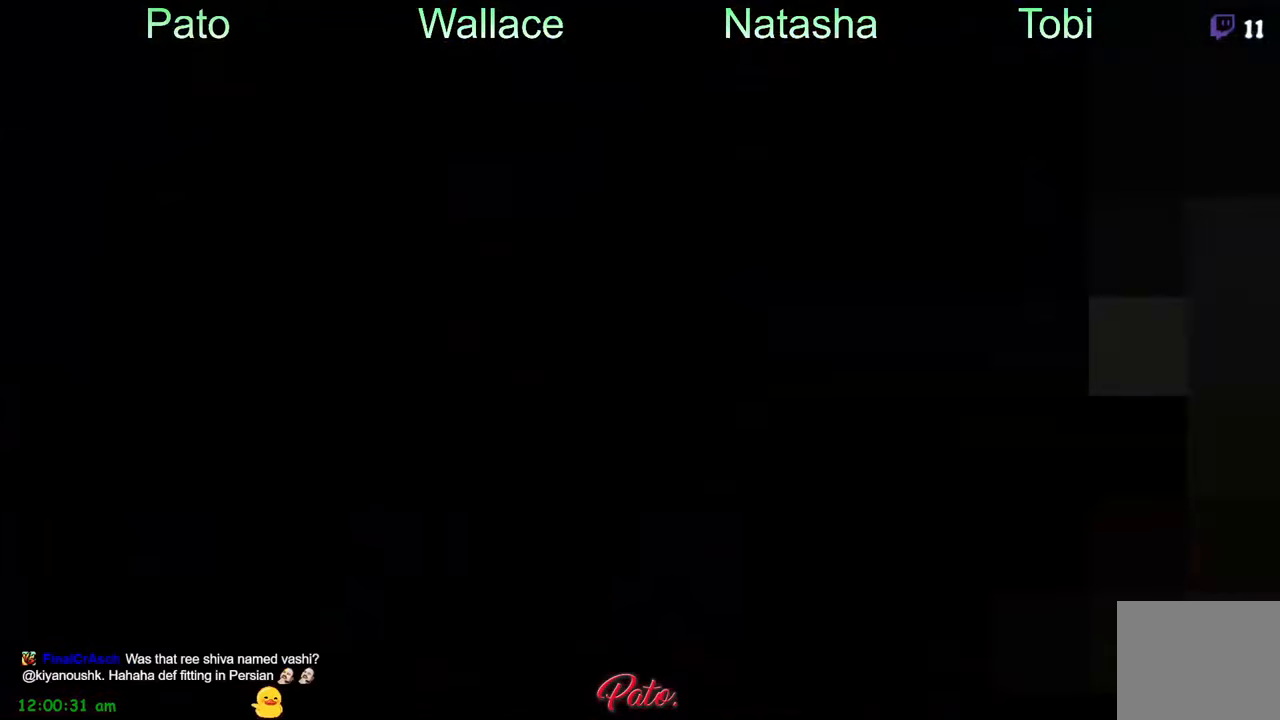
{"buttons": [], "left_stick": "center", "events": []}
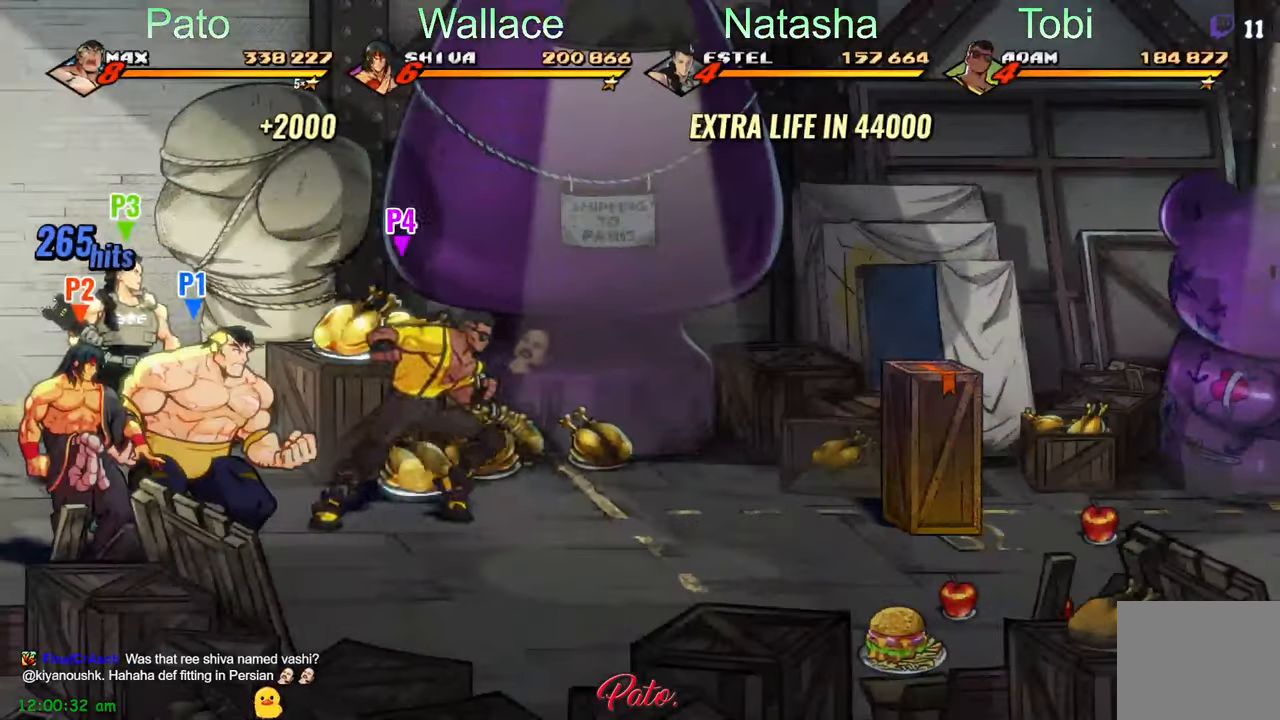
{"buttons": ["DPAD_UP"], "left_stick": "center", "events": [[300, "DPAD_UP", "down"]]}
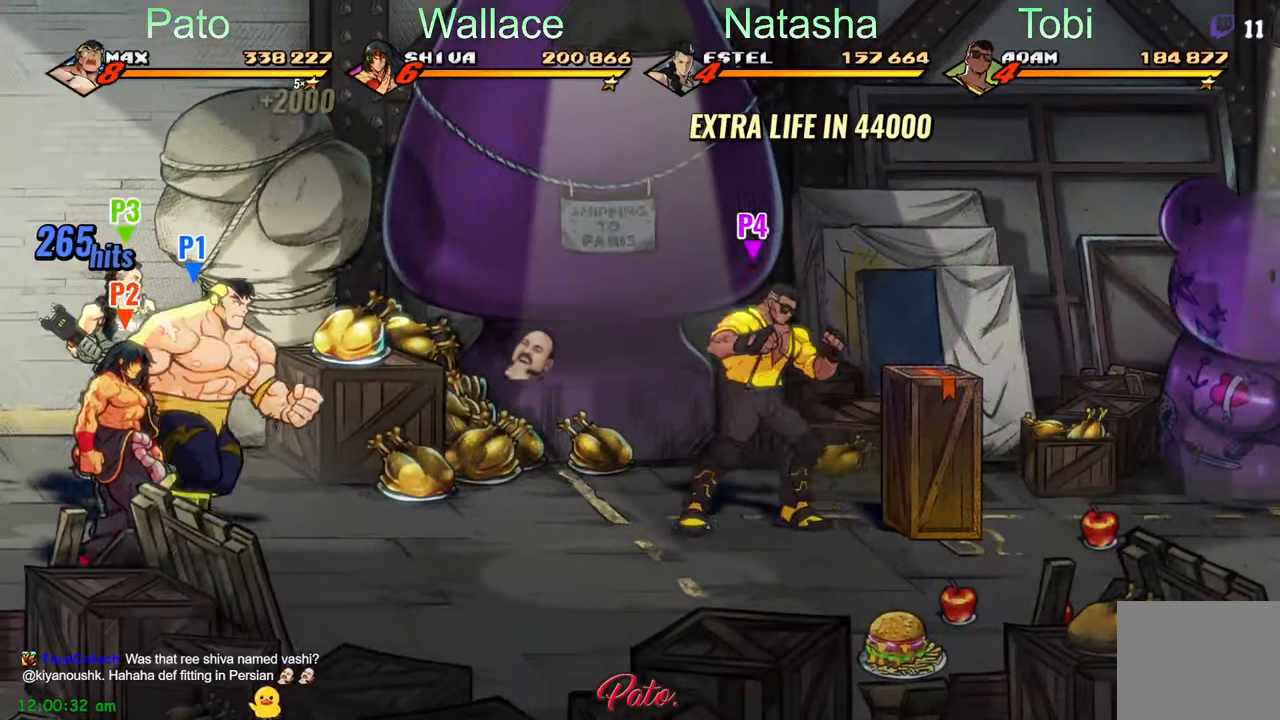
{"buttons": ["B"], "left_stick": "center", "events": [[17, "B", "down"], [50, "DPAD_UP", "up"], [100, "B", "up"], [233, "DPAD_LEFT", "down"], [267, "DPAD_UP", "down"], [350, "DPAD_LEFT", "up"], [417, "DPAD_UP", "up"], [500, "B", "down"]]}
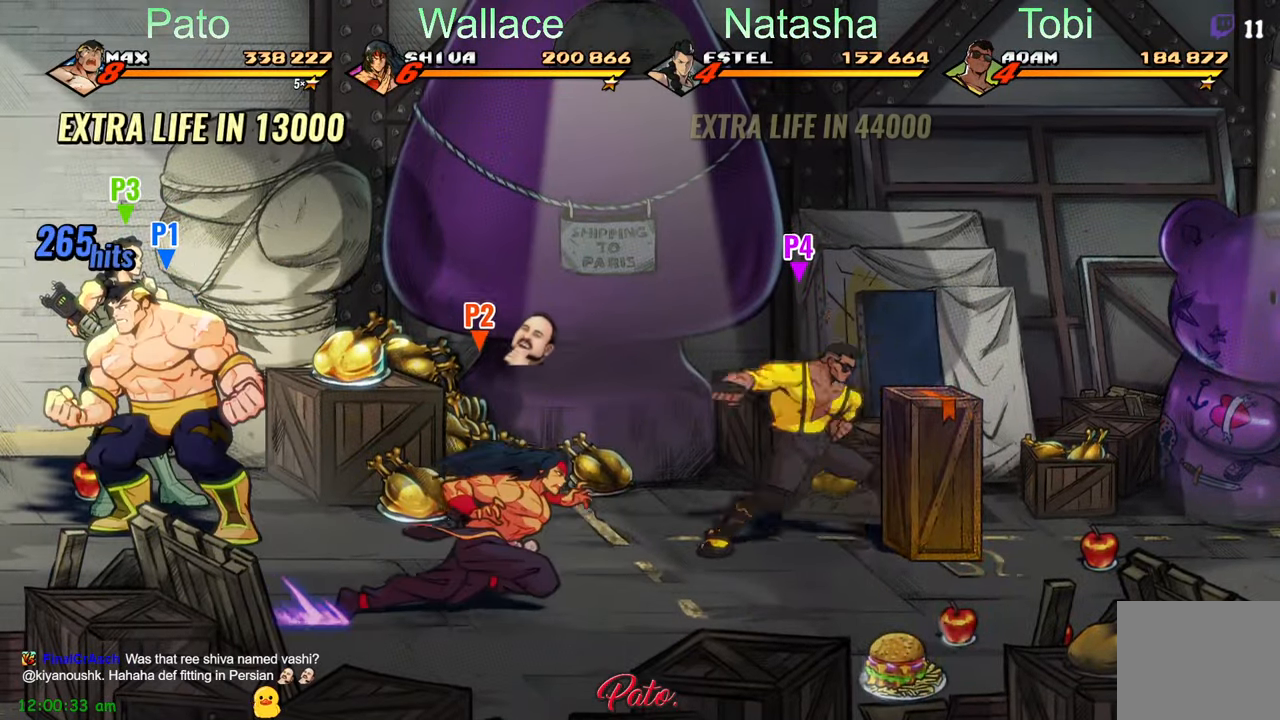
{"buttons": ["DPAD_UP"], "left_stick": "center", "events": [[100, "B", "up"], [200, "DPAD_UP", "down"], [217, "DPAD_LEFT", "down"], [400, "B", "down"], [450, "DPAD_LEFT", "up"], [500, "B", "up"]]}
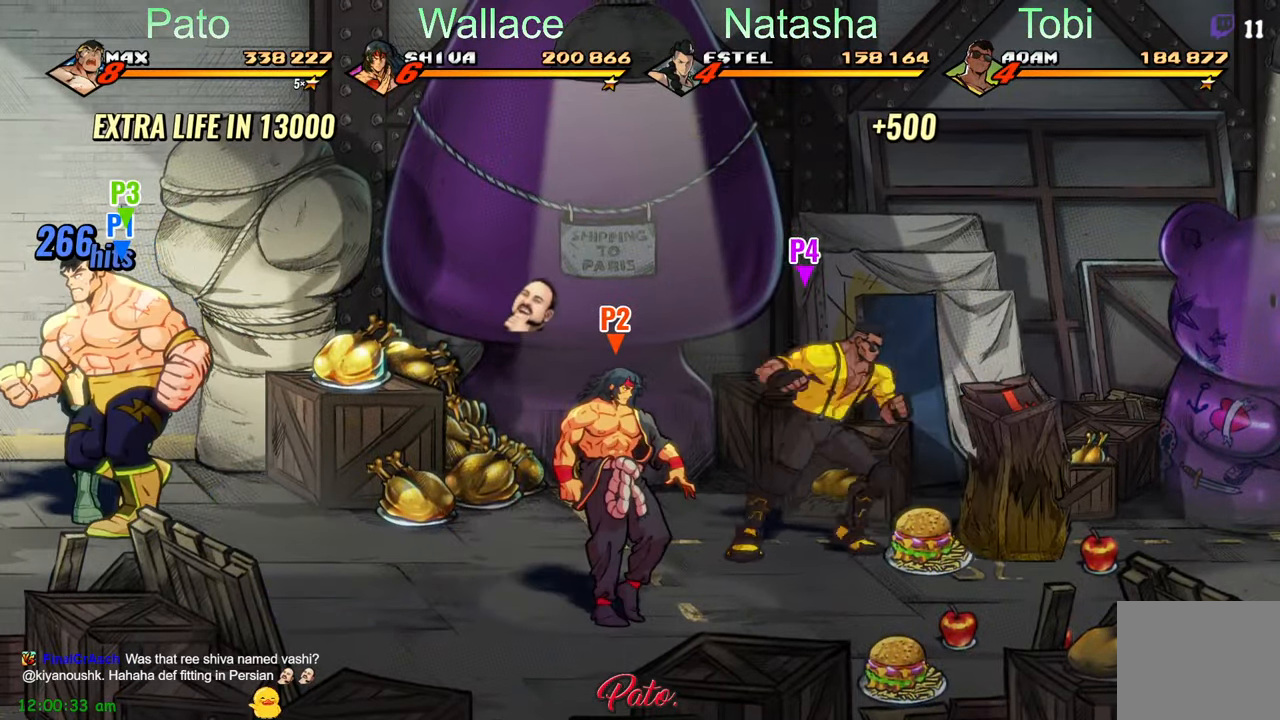
{"buttons": ["A", "DPAD_DOWN", "DPAD_RIGHT"], "left_stick": "center", "events": [[33, "DPAD_UP", "up"], [50, "B", "down"], [150, "B", "up"], [217, "DPAD_RIGHT", "down"], [333, "DPAD_DOWN", "down"], [467, "A", "down"]]}
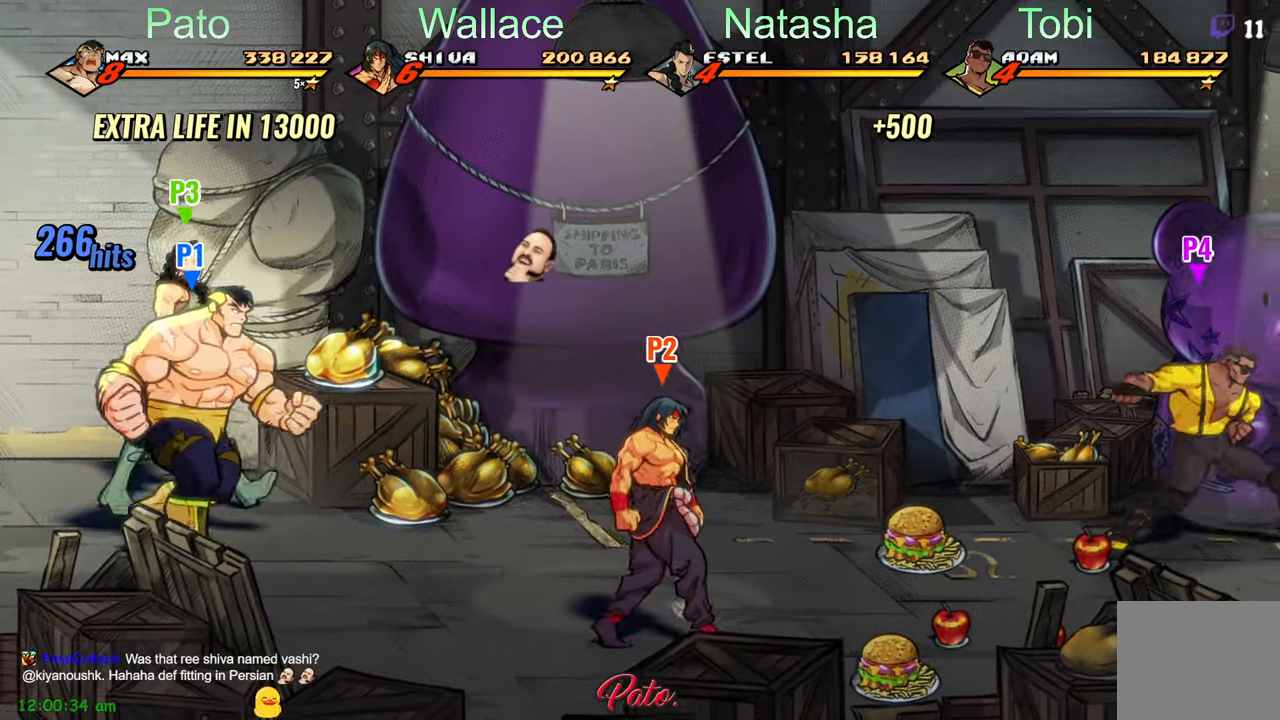
{"buttons": [], "left_stick": "center", "events": [[67, "DPAD_DOWN", "up"], [83, "A", "up"], [267, "L1", "down"], [367, "L1", "up"], [500, "DPAD_RIGHT", "up"]]}
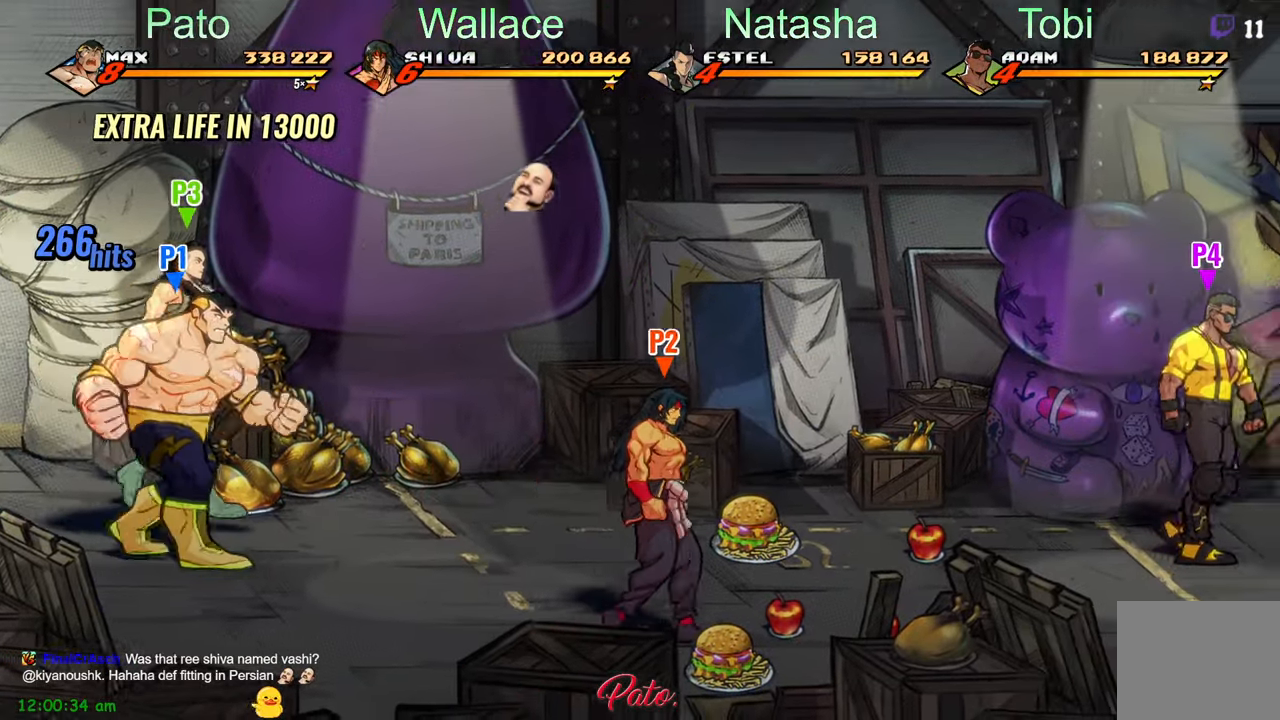
{"buttons": [], "left_stick": "center", "events": []}
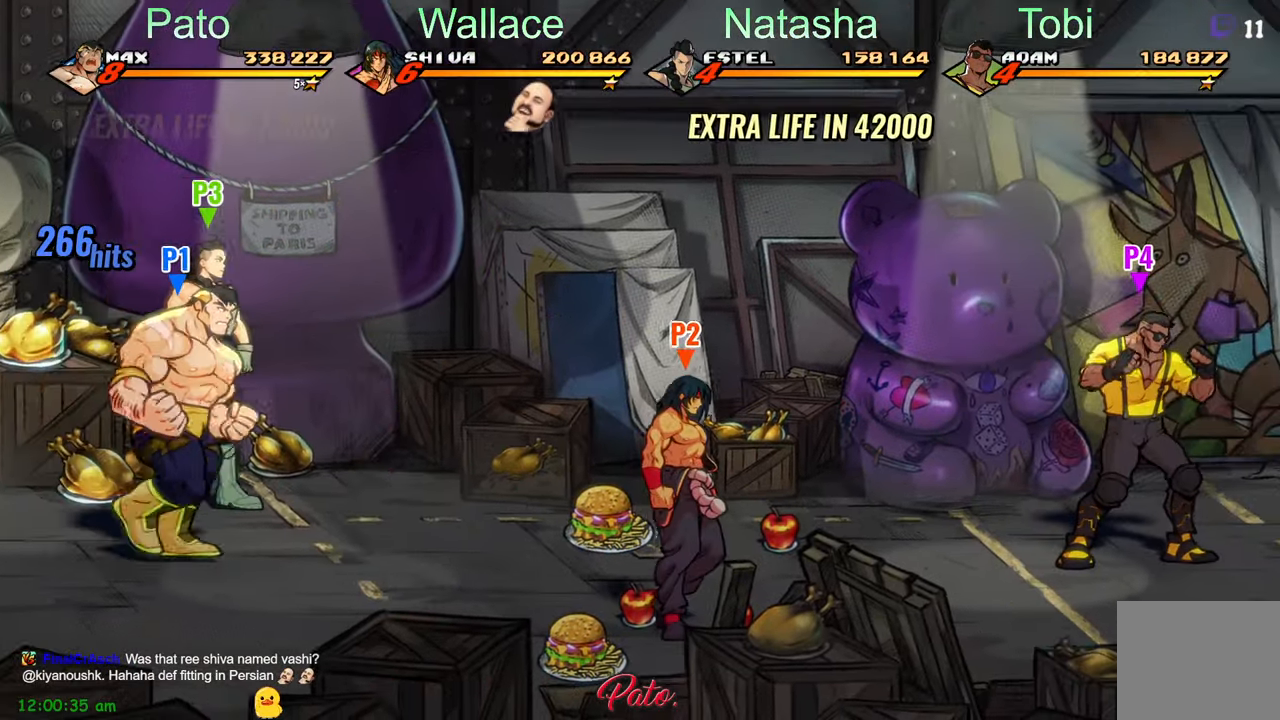
{"buttons": [], "left_stick": "center", "events": []}